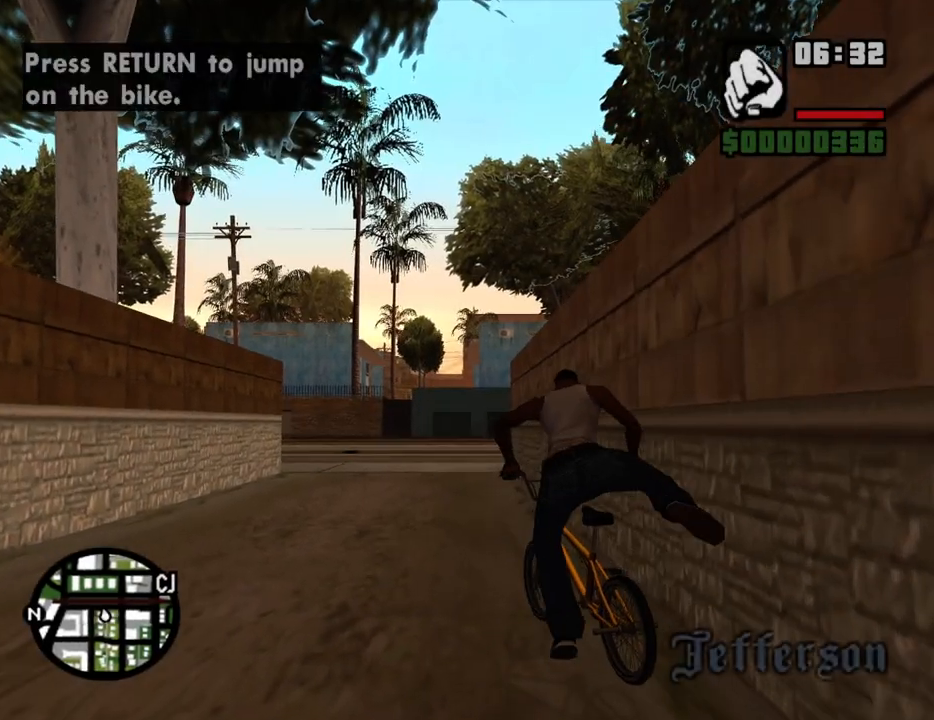
Gameplay with keyboard and mouse; each line is a JSON object with the keys and mouse buttons held at the frame after it. "events" lists presses ("down") and releases ("up") of "1", "2", "3", "4", "5", "6", "8", "a", "alt", "c", "ctrl", "d", "down", "e", "escape", "f", "f1", "f2", "f3", "g", "h", "left", "num2", "q", "r", "right", "s", "shift", "space", "t", "tab", "up", "v", "w", "x", "z", "mouse_left", "mouse_middle", "mouse_right", "mouse_wheel_up" and "mouse_wheel_down" between this image and that frame as [ms after this image, input, new state], when the widget could be followed in between. "mouse_left", "mouse_middle", "mouse_right", "mouse_wheel_up", "mouse_wheel_down" = the "left", "middle", "right", "wheel_up", "wheel_down" buttons of the "mouse" list. No other keys are recorded. Mouse movement is not recorded.
{"keys": [], "mouse": [], "events": [[117, "w", "up"], [217, "w", "down"], [317, "w", "up"], [400, "w", "down"], [450, "w", "up"]]}
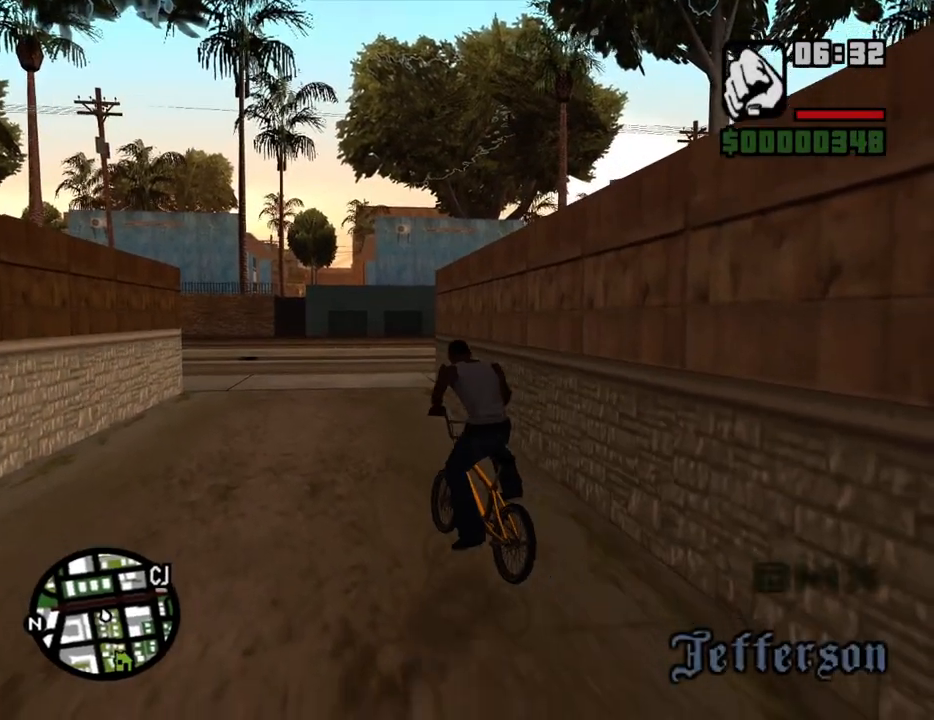
{"keys": [], "mouse": [], "events": [[50, "d", "down"], [50, "w", "down"], [83, "d", "up"], [83, "w", "up"], [183, "d", "down"], [183, "w", "down"], [233, "d", "up"], [283, "w", "up"], [367, "w", "down"], [467, "w", "up"]]}
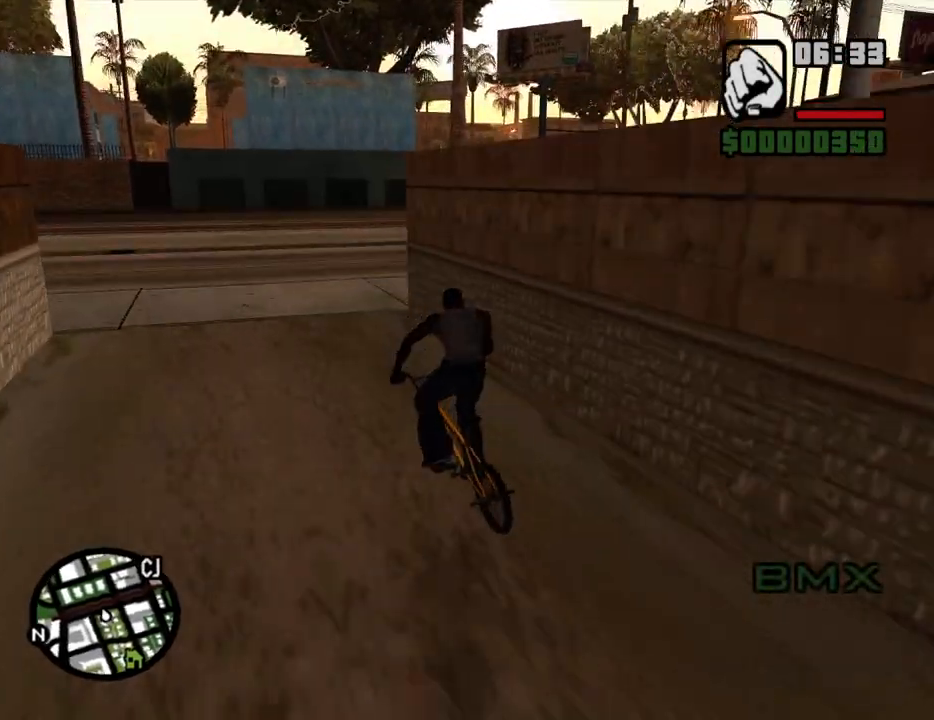
{"keys": [], "mouse": [], "events": [[67, "d", "down"], [67, "w", "down"], [100, "w", "up"], [250, "w", "down"], [333, "w", "up"], [483, "d", "up"]]}
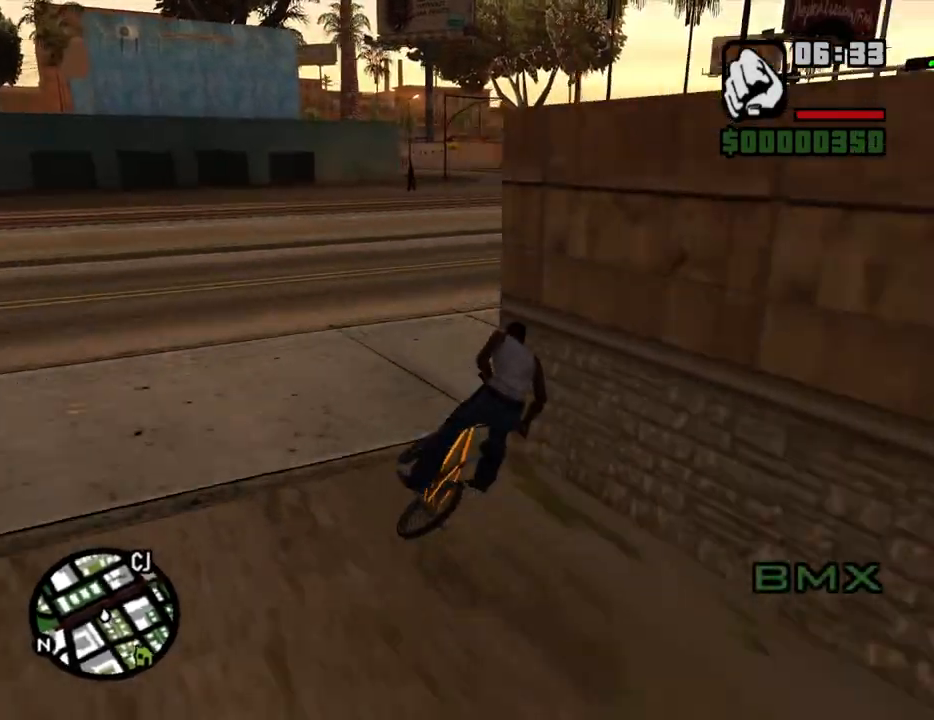
{"keys": ["d", "w"], "mouse": [], "events": [[117, "w", "down"], [217, "d", "down"], [217, "w", "up"], [317, "w", "down"], [400, "d", "up"], [400, "w", "up"], [450, "d", "down"], [450, "w", "down"]]}
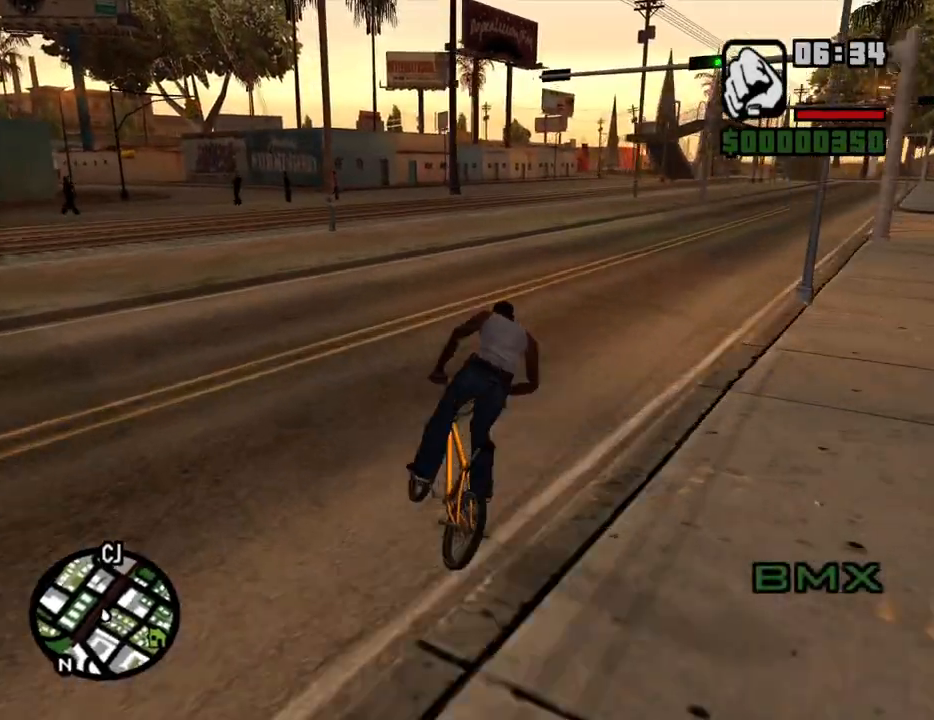
{"keys": ["w"], "mouse": [], "events": [[50, "d", "up"], [50, "w", "up"], [133, "d", "down"], [133, "w", "down"], [233, "d", "up"], [233, "w", "up"], [283, "d", "down"], [333, "w", "down"], [367, "d", "up"], [367, "w", "up"], [467, "w", "down"]]}
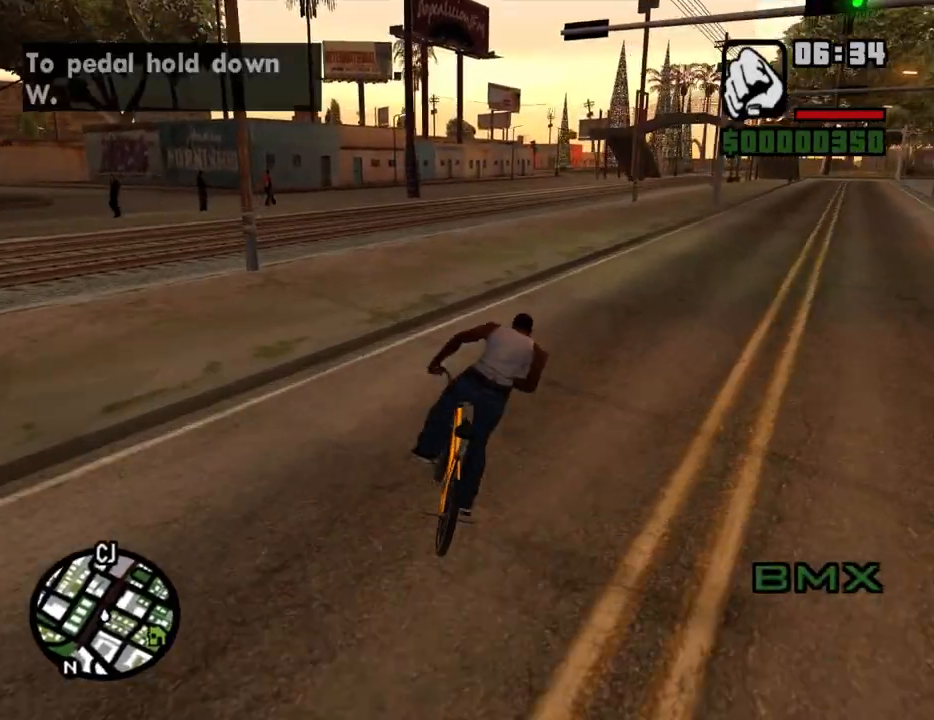
{"keys": ["w"], "mouse": [], "events": [[17, "d", "down"], [67, "d", "up"], [67, "w", "up"], [150, "d", "down"], [150, "w", "down"], [200, "w", "up"], [250, "d", "up"], [333, "d", "down"], [333, "w", "down"], [383, "d", "up"], [383, "w", "up"], [483, "w", "down"]]}
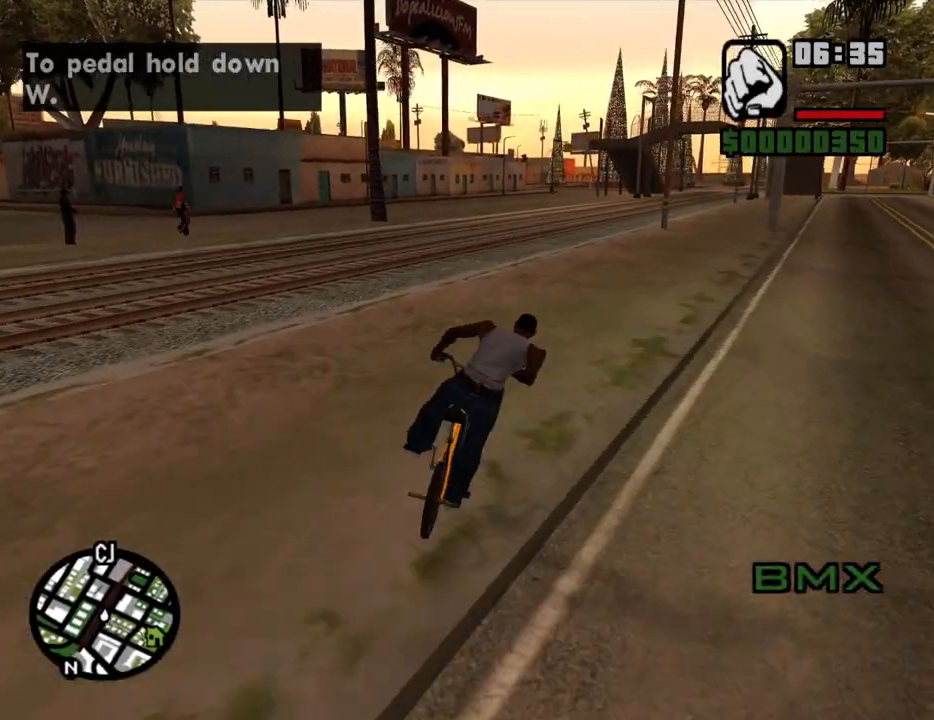
{"keys": ["w"], "mouse": [], "events": [[83, "w", "up"], [167, "w", "down"], [267, "w", "up"], [350, "w", "down"], [400, "w", "up"], [500, "w", "down"]]}
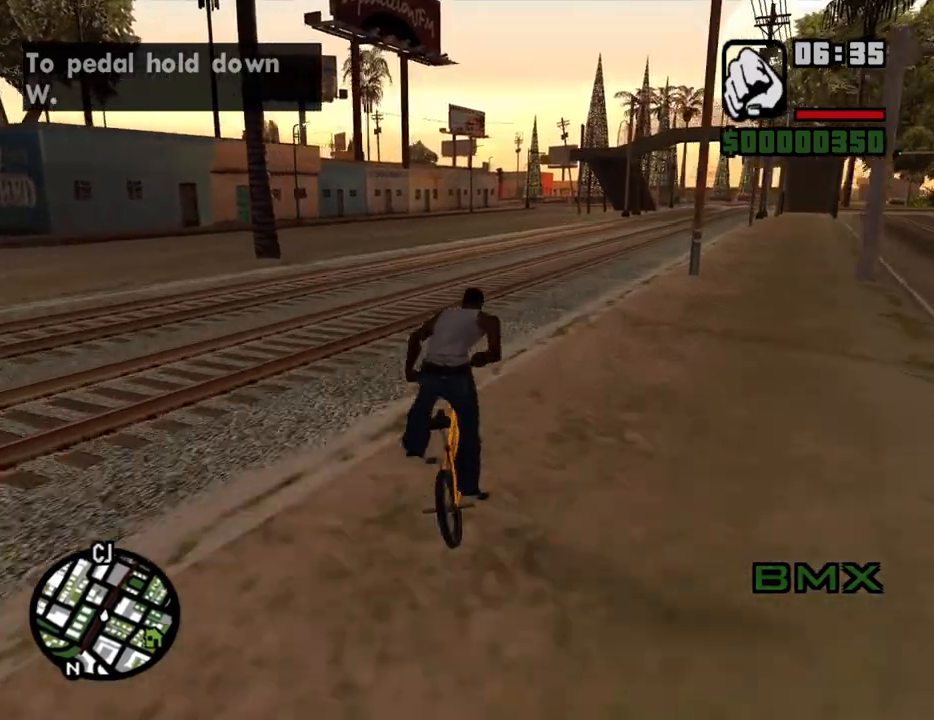
{"keys": [], "mouse": [], "events": [[83, "w", "up"], [183, "w", "down"], [233, "w", "up"], [333, "a", "down"], [333, "w", "down"], [367, "a", "up"], [367, "w", "up"]]}
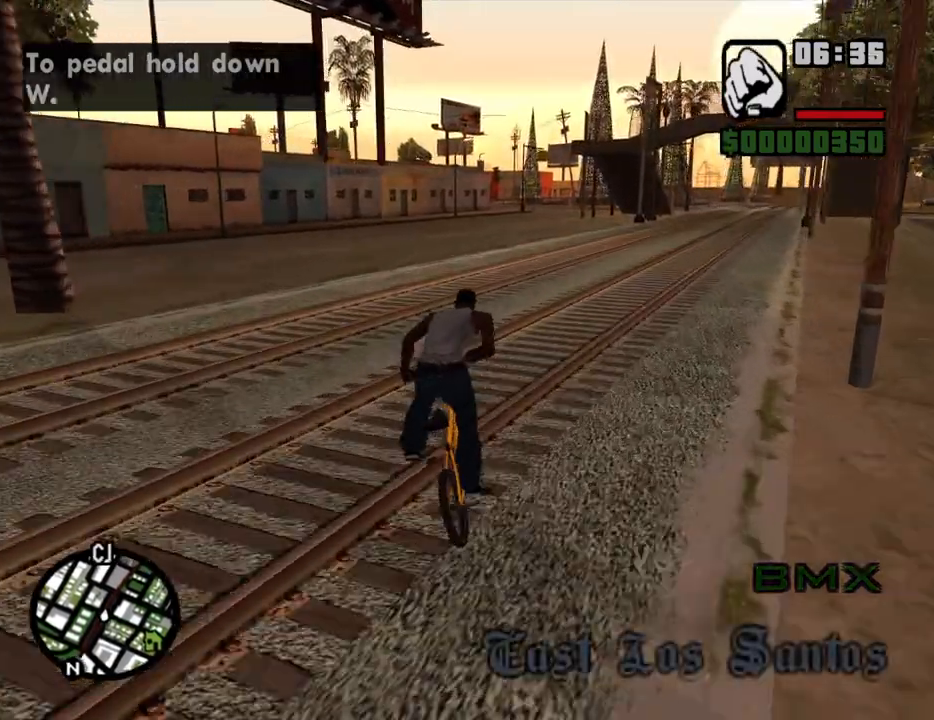
{"keys": ["w"], "mouse": [], "events": [[17, "w", "down"], [67, "w", "up"], [150, "w", "down"], [200, "a", "down"], [200, "w", "up"], [250, "a", "up"], [333, "w", "down"], [383, "w", "up"], [483, "w", "down"]]}
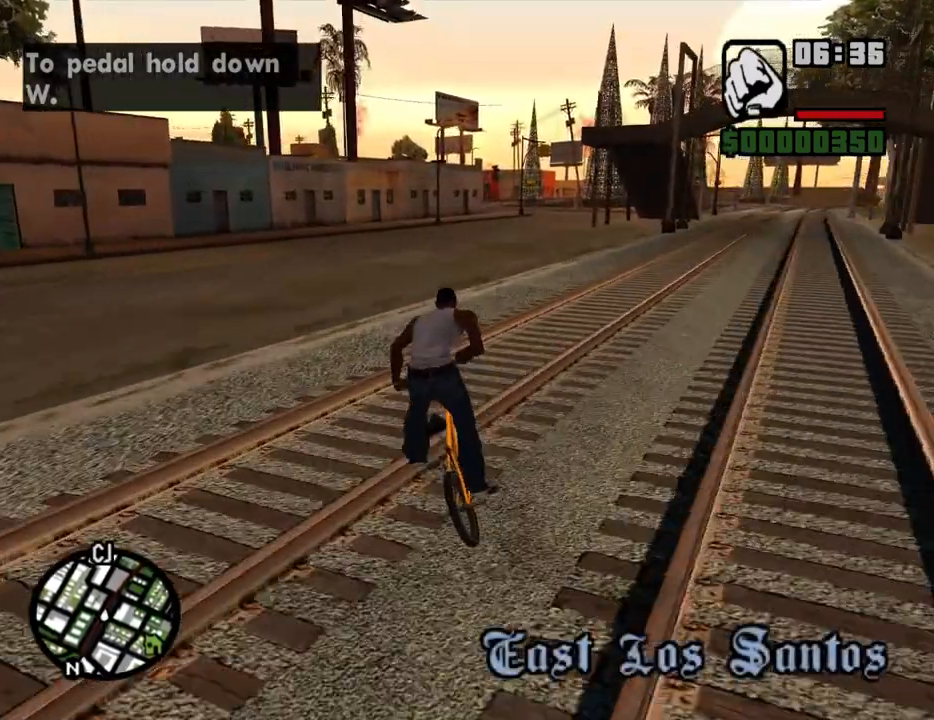
{"keys": ["5", "w"], "mouse": [], "events": [[33, "5", "down"], [83, "w", "up"], [167, "w", "down"], [217, "w", "up"], [317, "w", "down"], [400, "w", "up"], [500, "w", "down"]]}
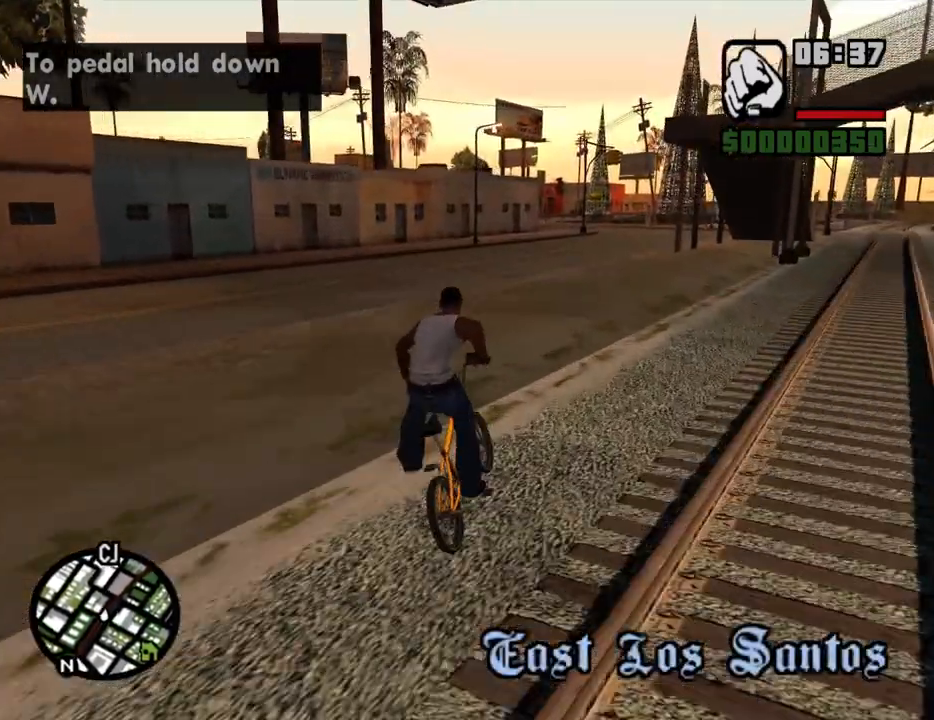
{"keys": [], "mouse": [], "events": [[83, "w", "up"], [183, "d", "down"], [183, "w", "down"], [233, "d", "up"], [233, "w", "up"], [367, "w", "down"], [417, "w", "up"], [467, "5", "up"]]}
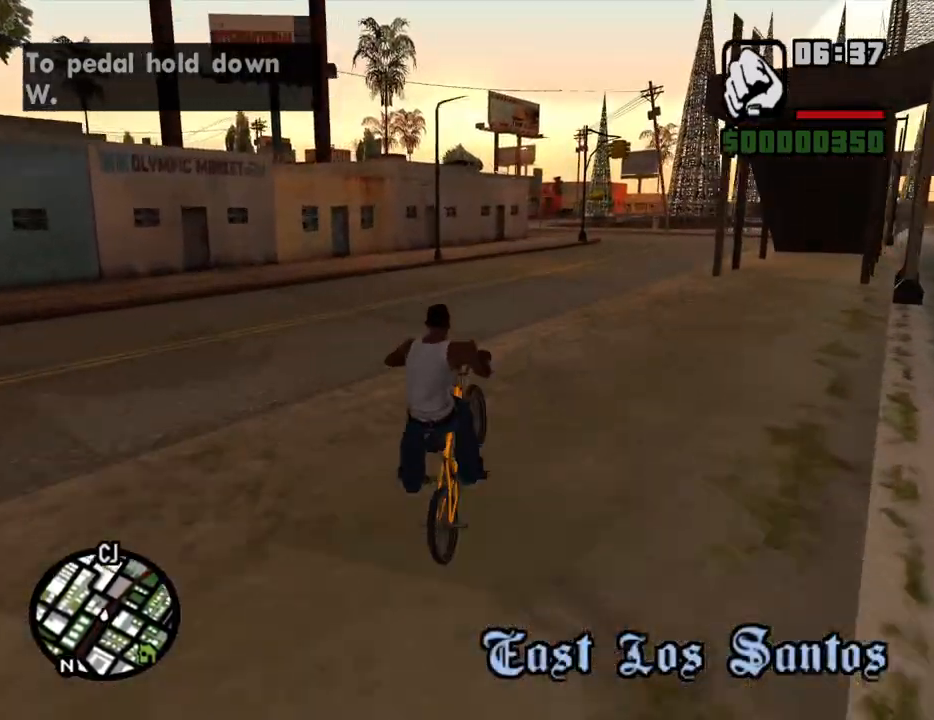
{"keys": [], "mouse": [], "events": [[67, "5", "down"], [67, "w", "down"], [100, "w", "up"], [200, "5", "up"], [250, "w", "down"], [300, "5", "down"], [300, "w", "up"], [383, "5", "up"], [383, "a", "down"], [433, "a", "up"]]}
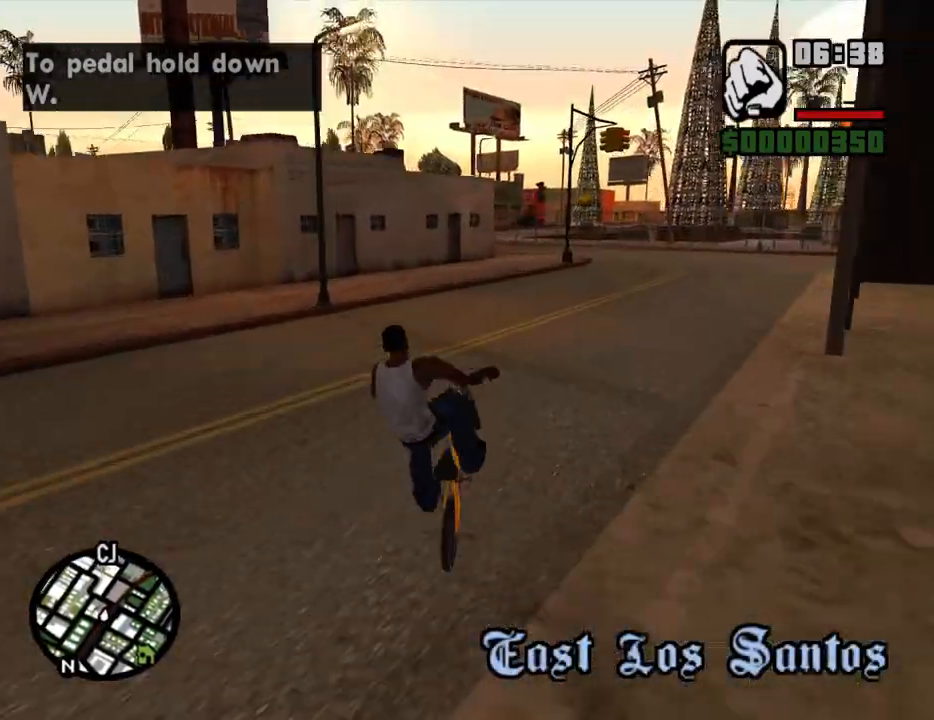
{"keys": ["2"], "mouse": [], "events": [[33, "5", "down"], [83, "w", "down"], [117, "5", "up"], [117, "w", "up"], [167, "5", "down"], [217, "a", "down"], [217, "w", "down"], [267, "5", "up"], [267, "a", "up"], [267, "w", "up"], [350, "w", "down"], [400, "a", "down"], [450, "2", "down"], [450, "a", "up"], [450, "w", "up"]]}
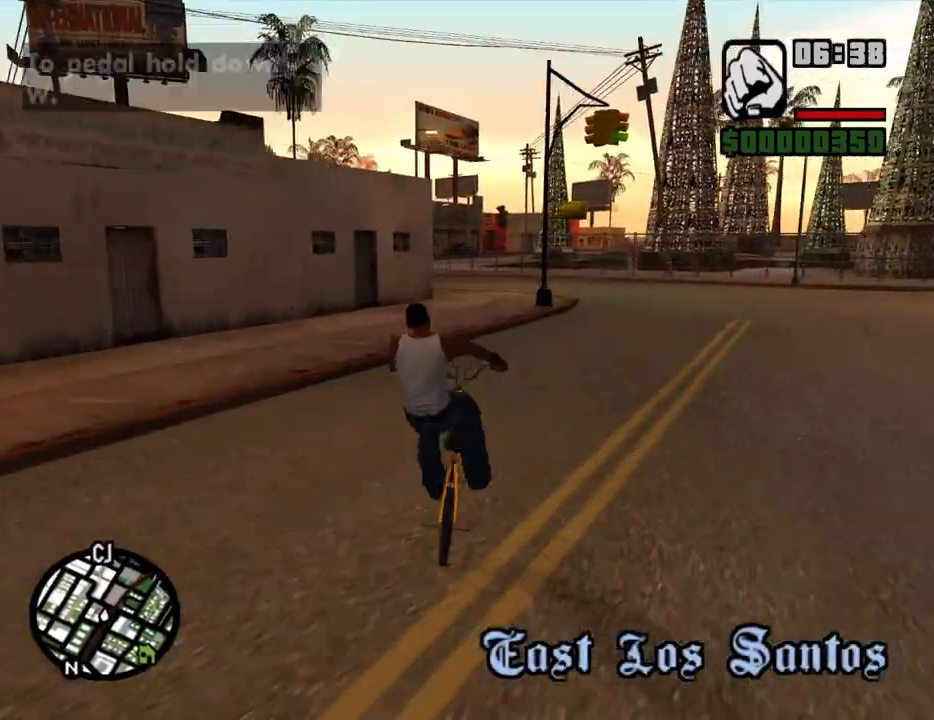
{"keys": [], "mouse": [], "events": [[50, "2", "up"], [50, "w", "down"], [83, "w", "up"], [183, "w", "down"], [283, "w", "up"], [367, "a", "down"], [367, "w", "down"], [467, "a", "up"], [467, "w", "up"]]}
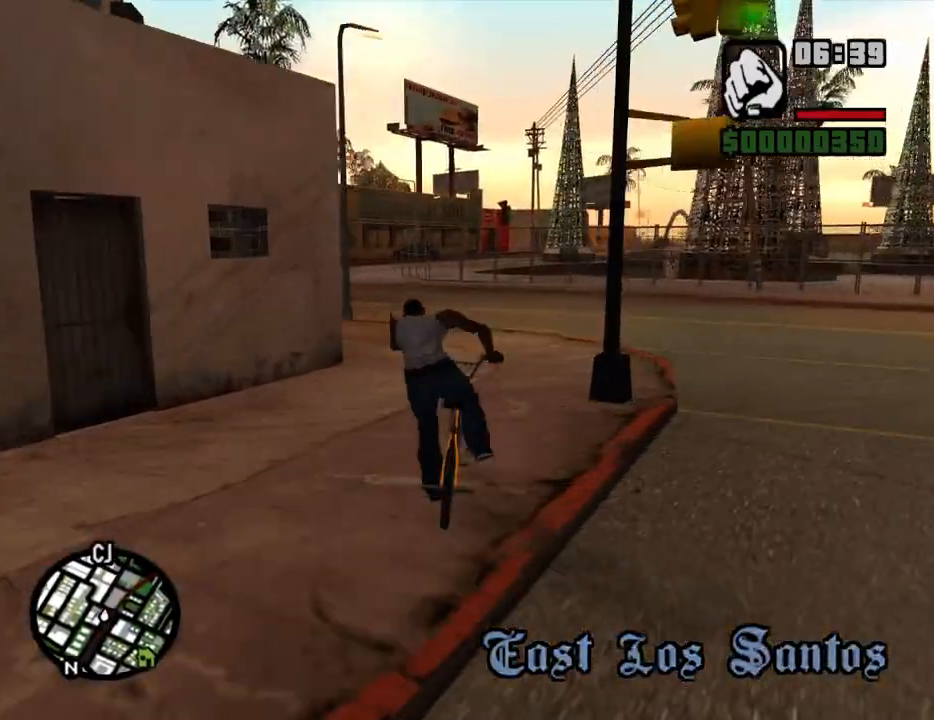
{"keys": [], "mouse": [], "events": [[67, "a", "down"], [67, "w", "down"], [100, "a", "up"], [100, "w", "up"], [200, "a", "down"], [200, "w", "down"], [300, "a", "up"], [300, "w", "up"], [383, "a", "down"], [383, "w", "down"], [433, "a", "up"], [433, "w", "up"]]}
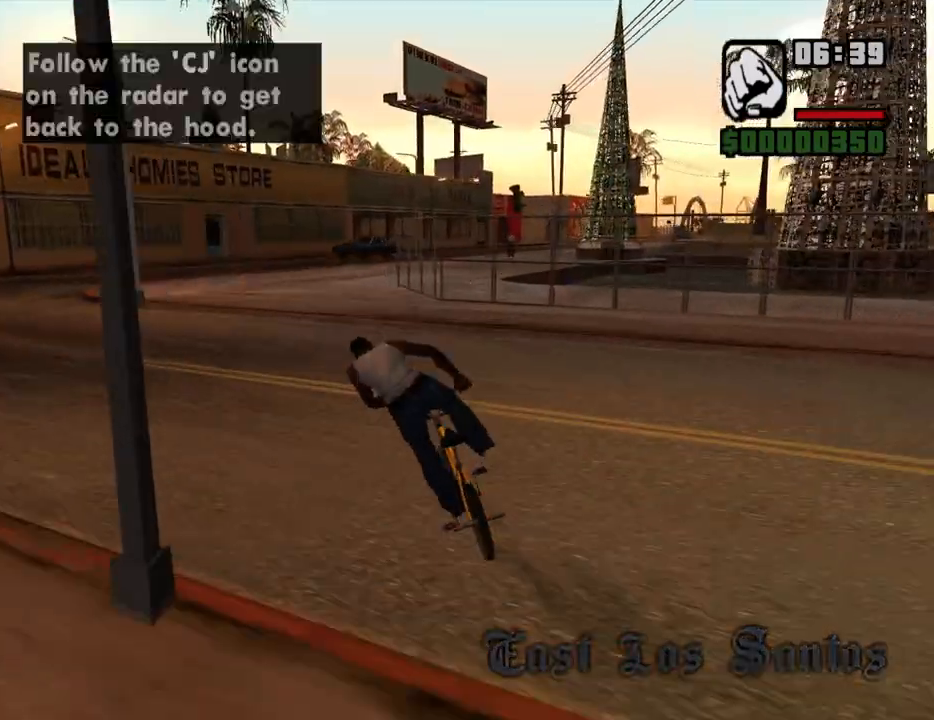
{"keys": [], "mouse": [], "events": [[33, "w", "down"], [117, "w", "up"], [217, "w", "down"], [267, "w", "up"], [350, "w", "down"], [400, "w", "up"]]}
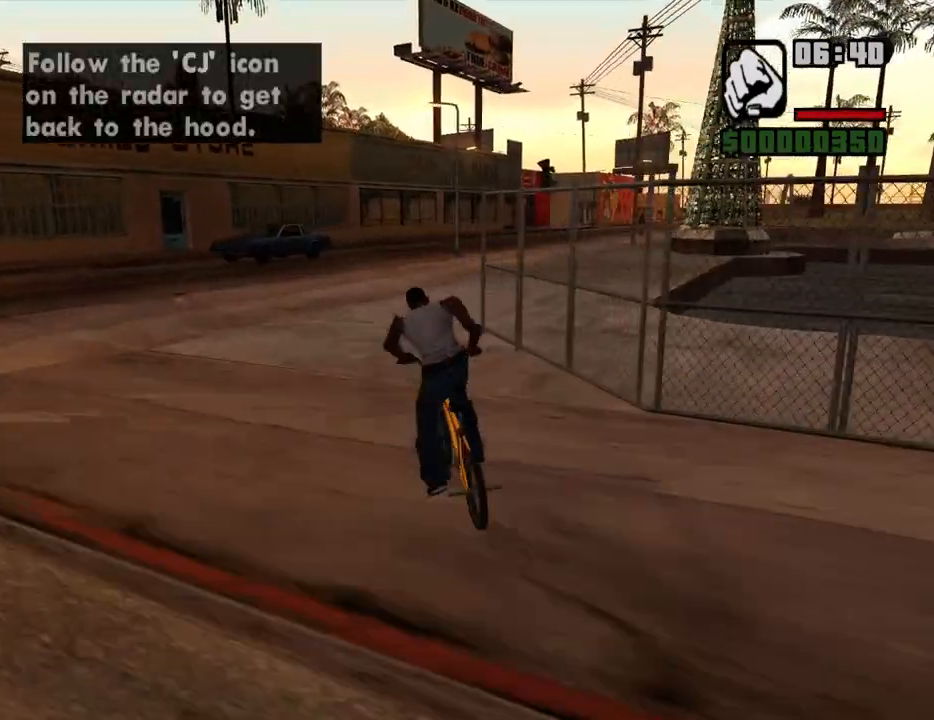
{"keys": [], "mouse": [], "events": [[50, "d", "down"], [50, "w", "down"], [233, "w", "up"], [333, "w", "down"], [367, "d", "up"], [417, "w", "up"]]}
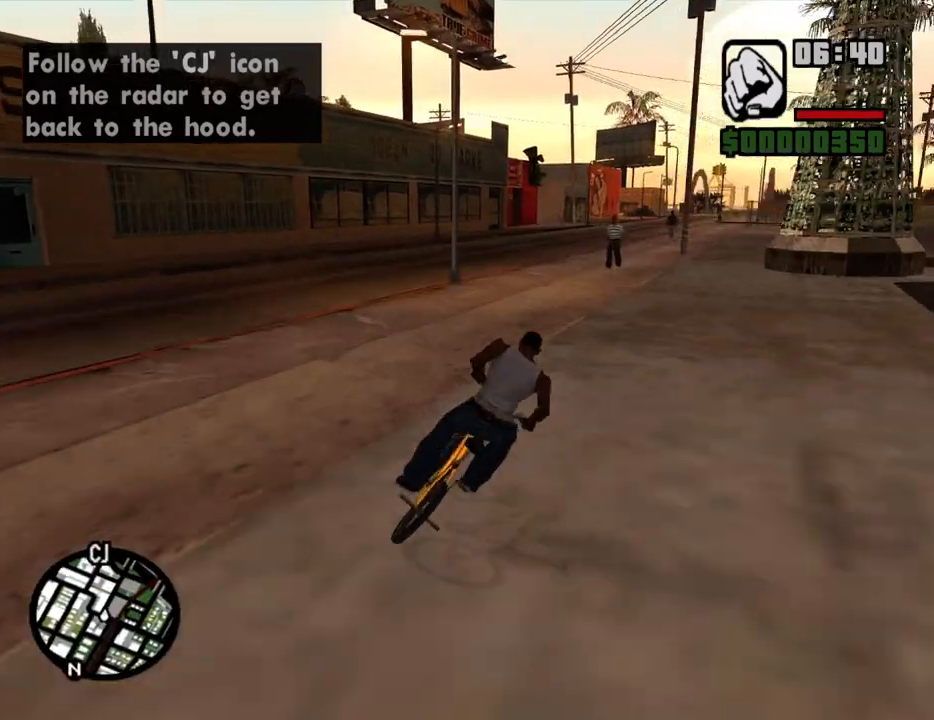
{"keys": ["5"], "mouse": [], "events": [[17, "w", "down"], [67, "w", "up"], [150, "d", "down"], [150, "w", "down"], [250, "d", "up"], [250, "w", "up"], [300, "5", "down"], [333, "d", "down"], [333, "w", "down"], [383, "d", "up"], [383, "w", "up"]]}
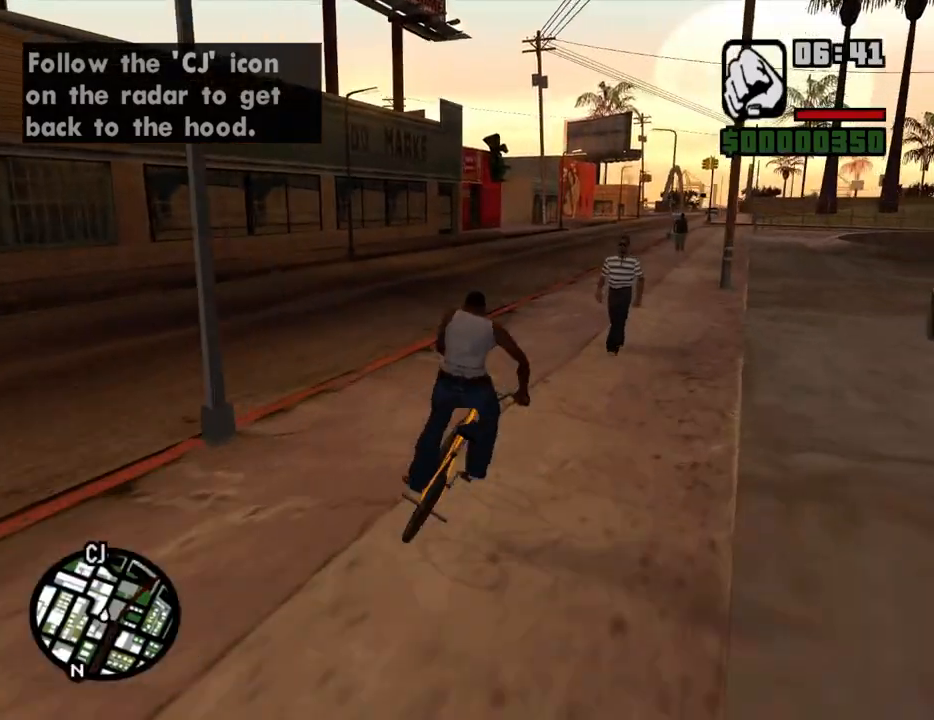
{"keys": ["5"], "mouse": [], "events": [[33, "w", "down"], [83, "w", "up"], [167, "d", "down"], [217, "w", "down"], [267, "d", "up"], [267, "w", "up"], [350, "d", "down"], [350, "w", "down"], [450, "d", "up"], [450, "w", "up"]]}
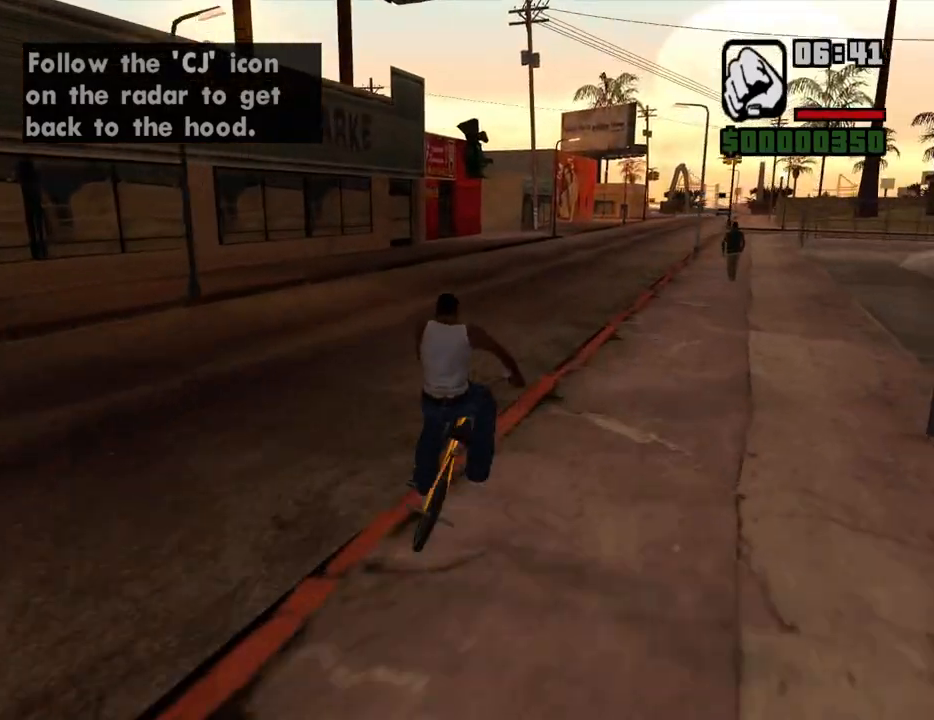
{"keys": ["5", "d"], "mouse": [], "events": [[50, "d", "down"], [50, "w", "down"], [133, "d", "up"], [133, "w", "up"], [233, "d", "down"], [233, "w", "down"], [283, "w", "up"], [333, "d", "up"], [417, "d", "down"], [417, "w", "down"], [467, "w", "up"]]}
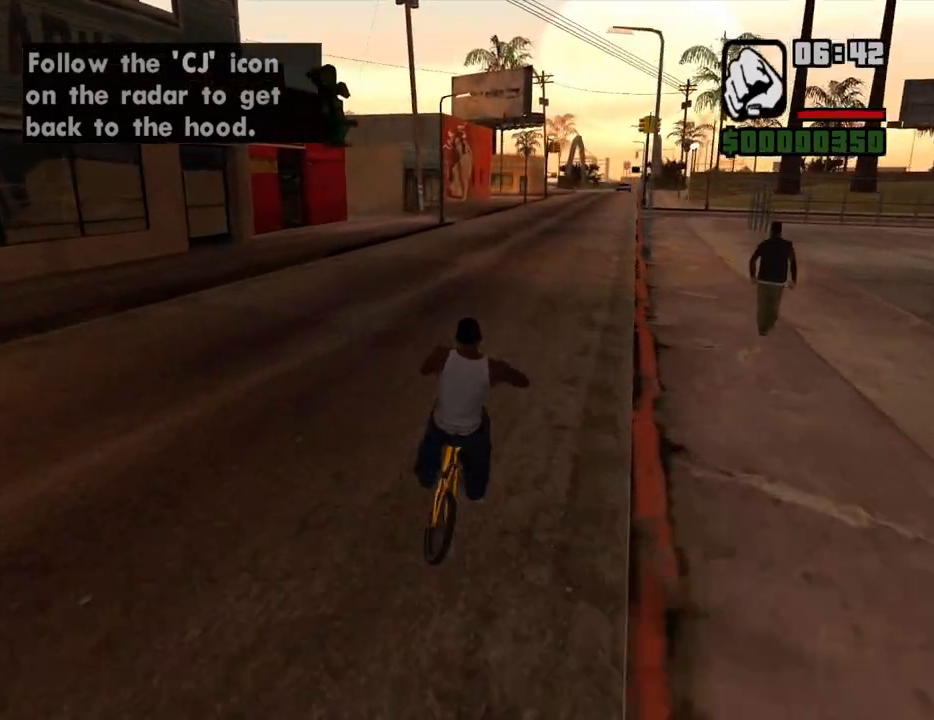
{"keys": ["d", "w"], "mouse": [], "events": [[17, "5", "up"], [17, "d", "up"], [100, "d", "down"], [100, "w", "down"], [150, "5", "down"], [150, "d", "up"], [150, "w", "up"], [300, "d", "down"], [300, "w", "down"], [333, "d", "up"], [333, "w", "up"], [383, "5", "up"], [433, "d", "down"], [483, "w", "down"]]}
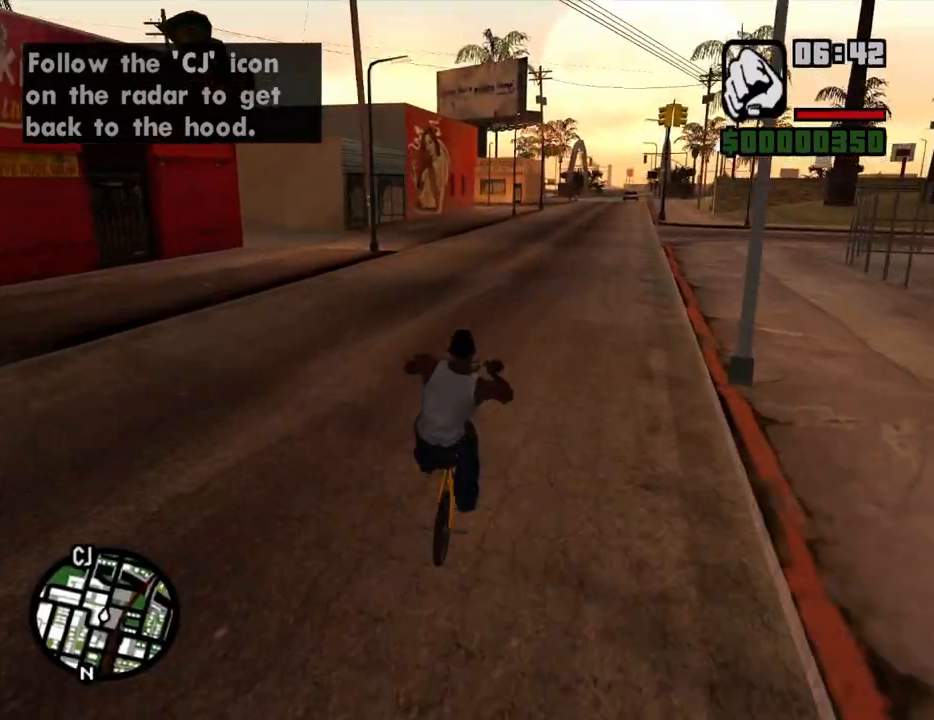
{"keys": ["d", "w"], "mouse": [], "events": [[33, "5", "down"], [33, "d", "up"], [33, "w", "up"], [117, "w", "down"], [167, "5", "up"], [217, "w", "up"], [317, "5", "down"], [317, "w", "down"], [400, "w", "up"], [450, "5", "up"], [500, "d", "down"], [500, "w", "down"]]}
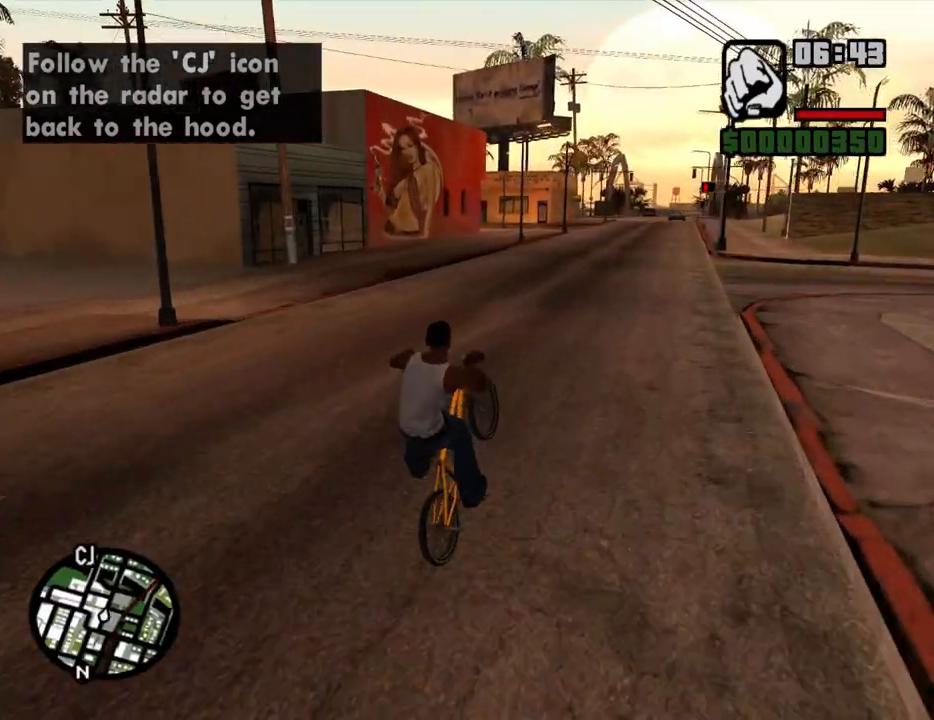
{"keys": [], "mouse": [], "events": [[50, "5", "down"], [83, "d", "up"], [83, "w", "up"], [183, "5", "up"], [183, "w", "down"], [283, "w", "up"], [333, "5", "down"], [417, "5", "up"], [417, "w", "down"], [467, "w", "up"]]}
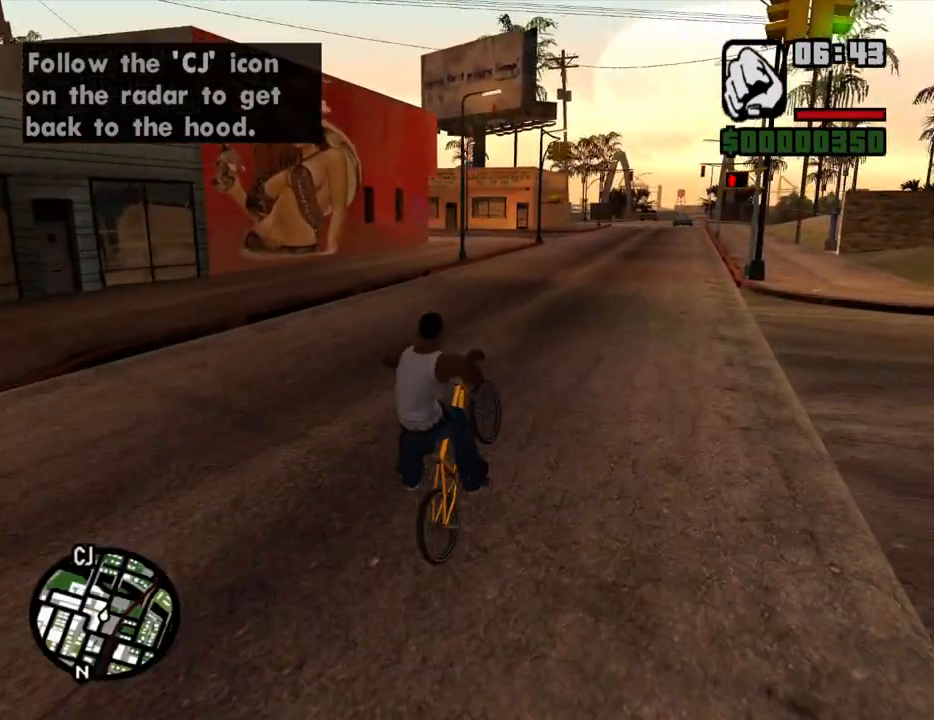
{"keys": ["5", "w"], "mouse": [], "events": [[67, "5", "down"], [67, "w", "down"], [150, "5", "up"], [150, "w", "up"], [250, "w", "down"], [300, "5", "down"], [333, "w", "up"], [383, "5", "up"], [433, "w", "down"], [483, "5", "down"]]}
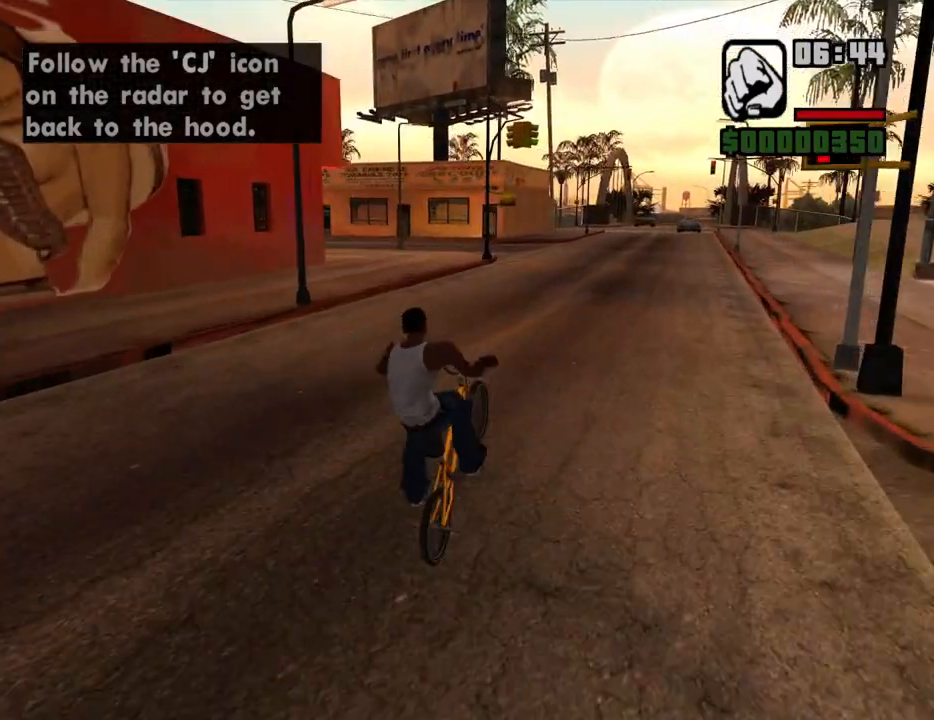
{"keys": ["5", "w"], "mouse": [], "events": [[33, "w", "up"], [117, "5", "up"], [117, "w", "down"], [167, "w", "up"], [217, "5", "down"], [317, "5", "up"], [317, "w", "down"], [350, "w", "up"], [450, "5", "down"], [500, "w", "down"]]}
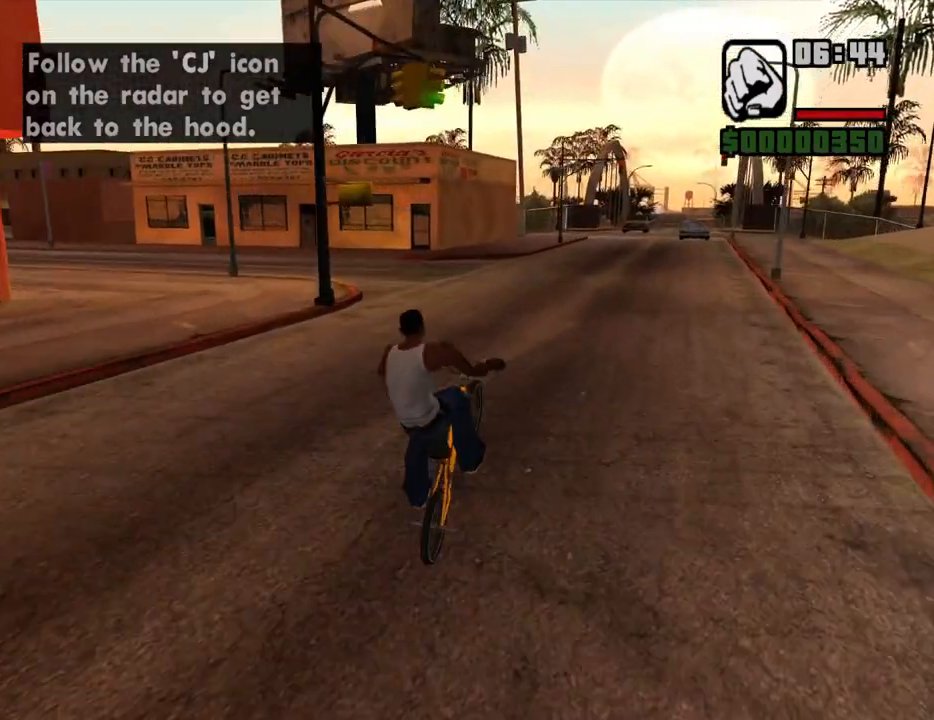
{"keys": [], "mouse": [], "events": [[50, "5", "up"], [50, "w", "up"], [133, "5", "down"], [183, "w", "down"], [233, "5", "up"], [233, "w", "up"], [283, "5", "down"], [367, "5", "up"], [367, "a", "down"], [367, "w", "down"], [417, "a", "up"], [417, "w", "up"]]}
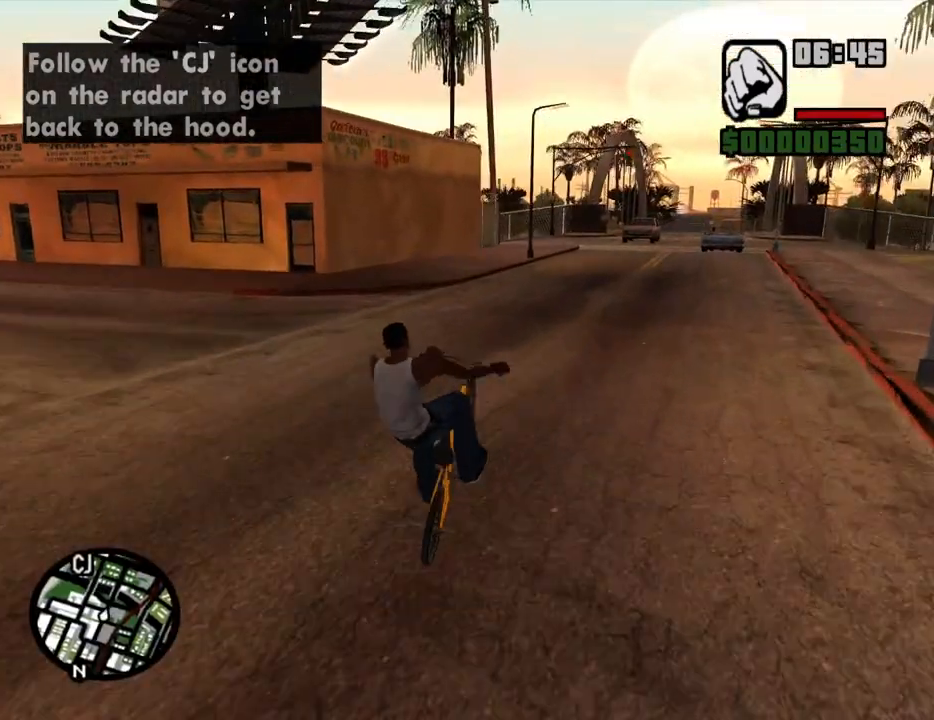
{"keys": ["a"], "mouse": [], "events": [[17, "2", "down"], [67, "a", "down"], [67, "w", "down"], [100, "a", "up"], [100, "w", "up"], [150, "2", "up"], [200, "w", "down"], [250, "a", "down"], [300, "w", "up"]]}
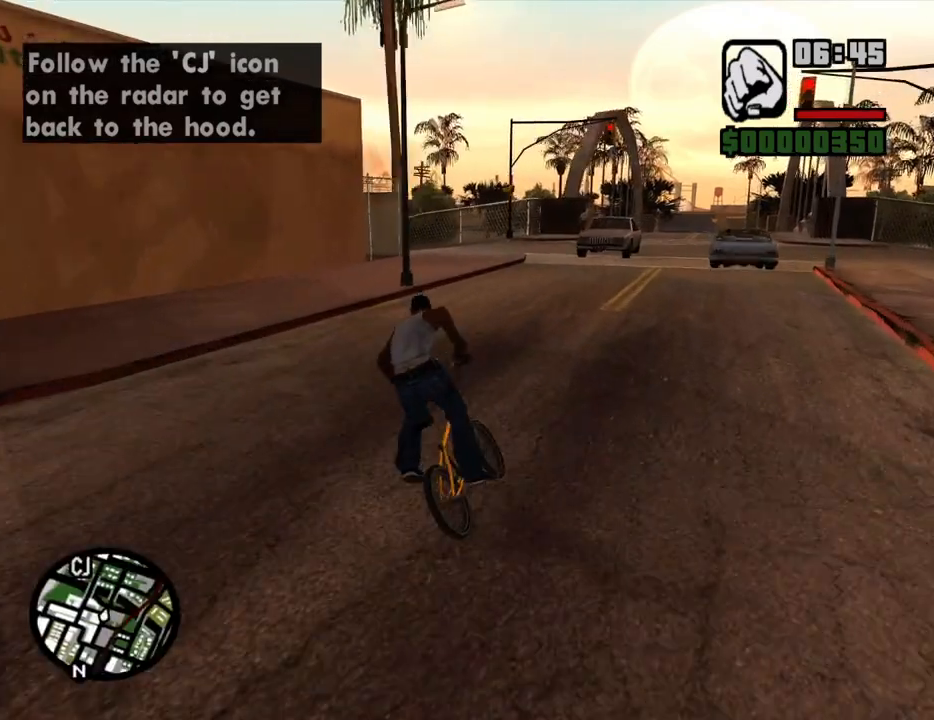
{"keys": [], "mouse": [], "events": [[33, "a", "up"], [117, "a", "down"], [117, "w", "down"], [217, "w", "up"], [350, "w", "down"], [400, "a", "up"], [400, "w", "up"]]}
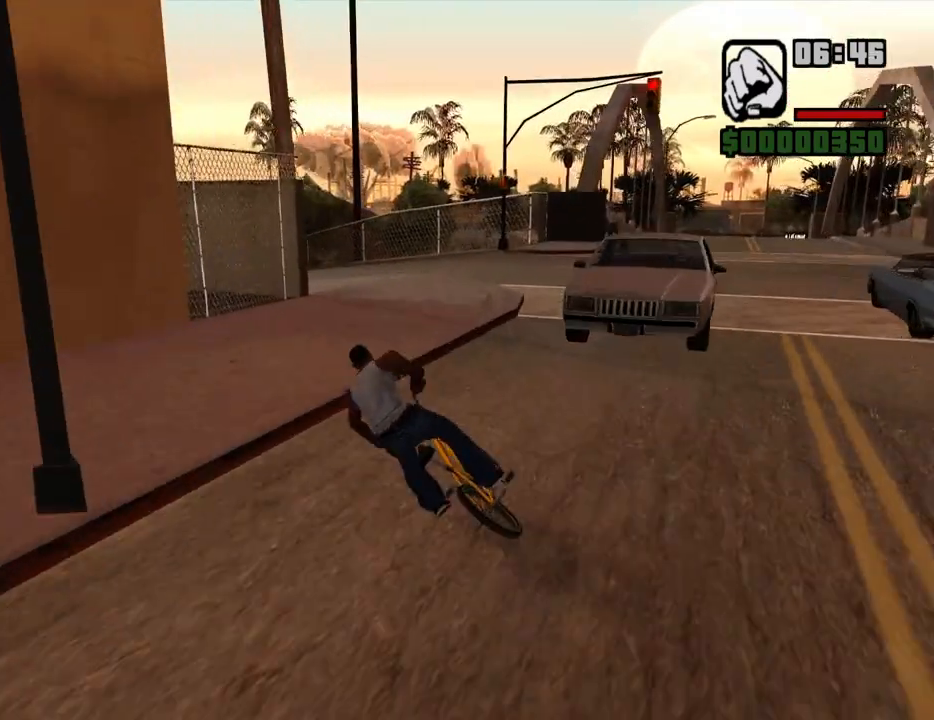
{"keys": [], "mouse": [], "events": [[50, "a", "down"], [50, "w", "down"], [133, "w", "up"], [367, "w", "down"], [467, "a", "up"], [467, "w", "up"]]}